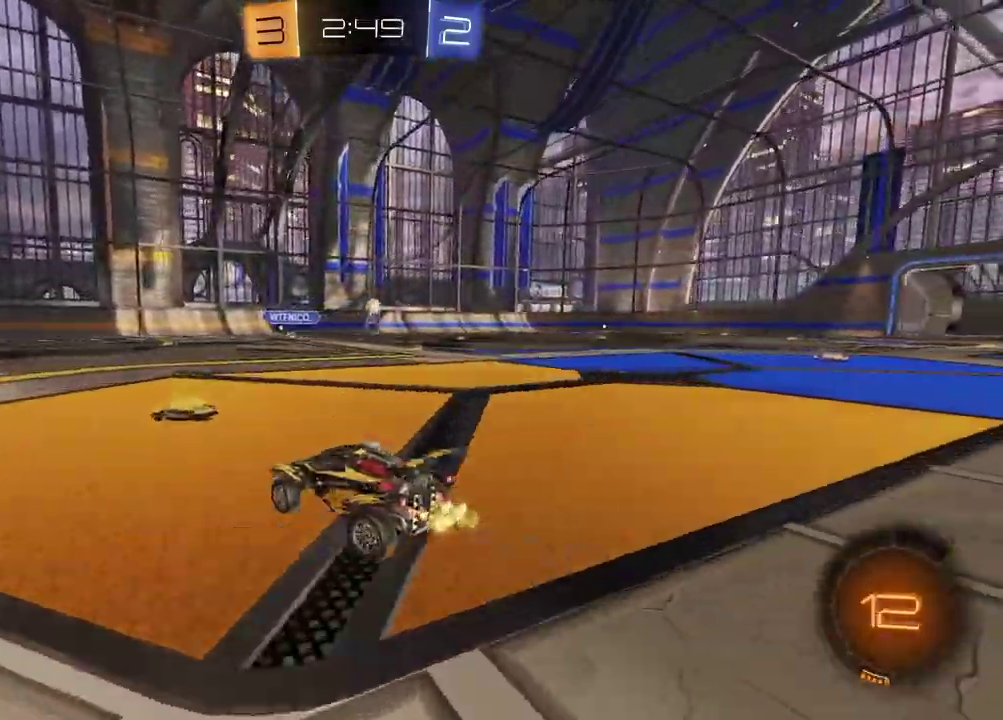
Gameplay with a controller (PlayStation layout); each line is a JSON object with the inputs held at the frame after it. "events" lists button and stick changes between this image and that frame as [ms after this image, input, new state], when the widget could be followed in between.
{"buttons": ["CROSS", "R1", "R2"], "left_stick": "up-left", "right_stick": "center", "events": [[467, "left_stick", "up-left"], [483, "CROSS", "down"], [483, "R1", "down"]]}
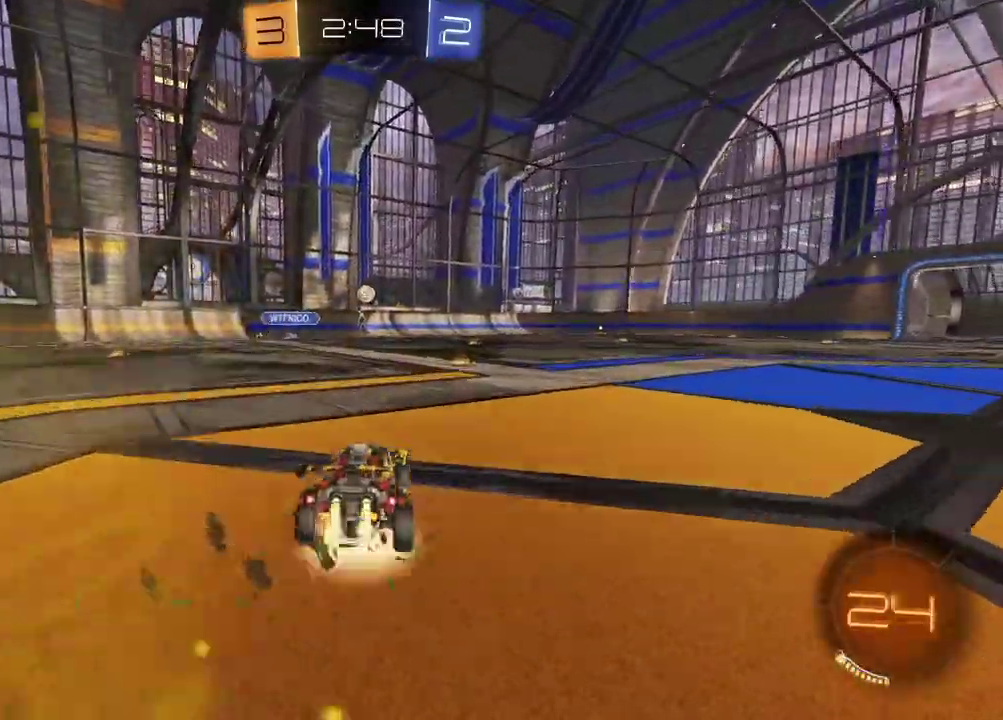
{"buttons": ["SQUARE", "R1", "R2"], "left_stick": "down-right", "right_stick": "center", "events": [[67, "left_stick", "up-right"], [183, "left_stick", "down"], [233, "CROSS", "up"], [283, "left_stick", "down-left"], [433, "SQUARE", "down"], [450, "left_stick", "down"], [500, "left_stick", "down-right"]]}
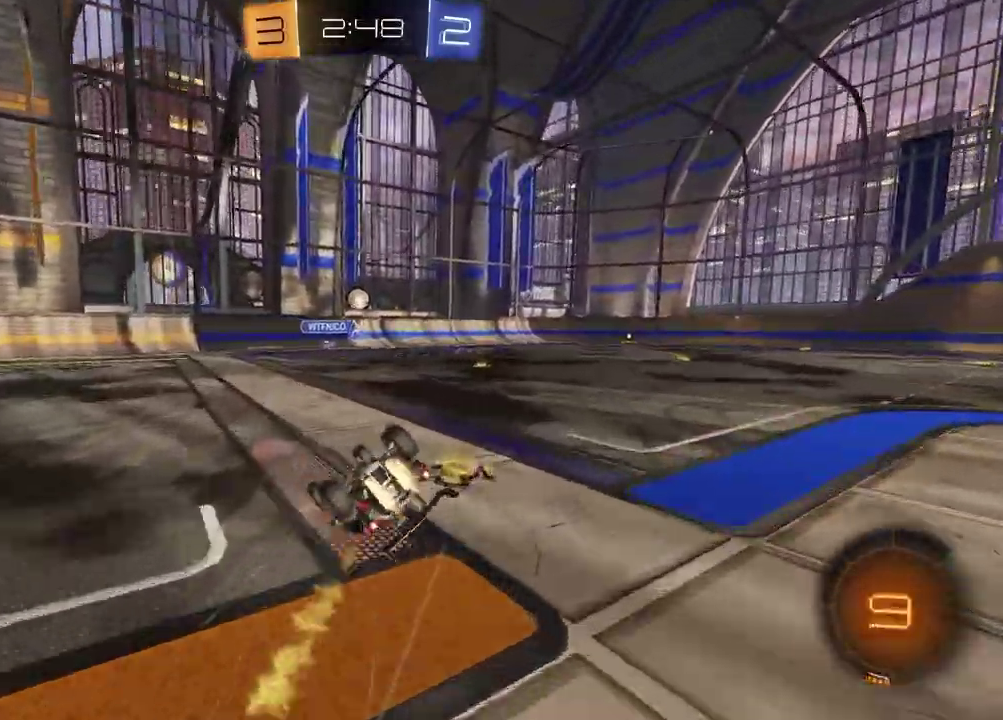
{"buttons": [], "left_stick": "center", "right_stick": "center", "events": [[83, "R1", "up"], [167, "R2", "up"], [367, "left_stick", "center"], [433, "SQUARE", "up"]]}
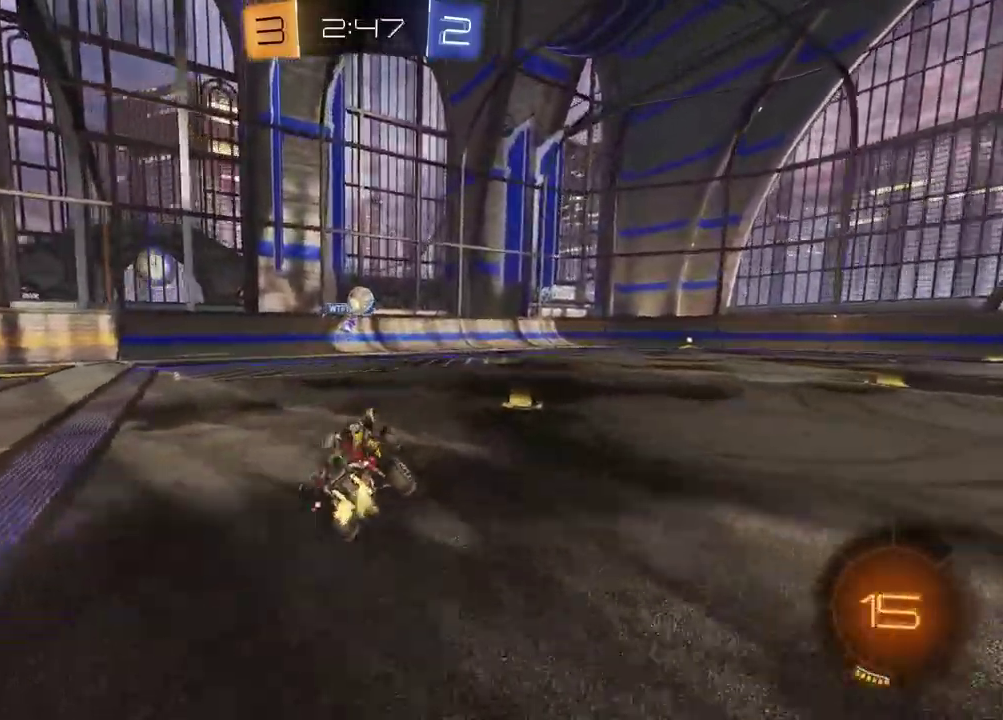
{"buttons": ["CROSS", "L2", "R2"], "left_stick": "down", "right_stick": "center", "events": [[350, "left_stick", "down-right"], [367, "L2", "down"], [383, "CROSS", "down"], [450, "R2", "down"], [500, "left_stick", "down"]]}
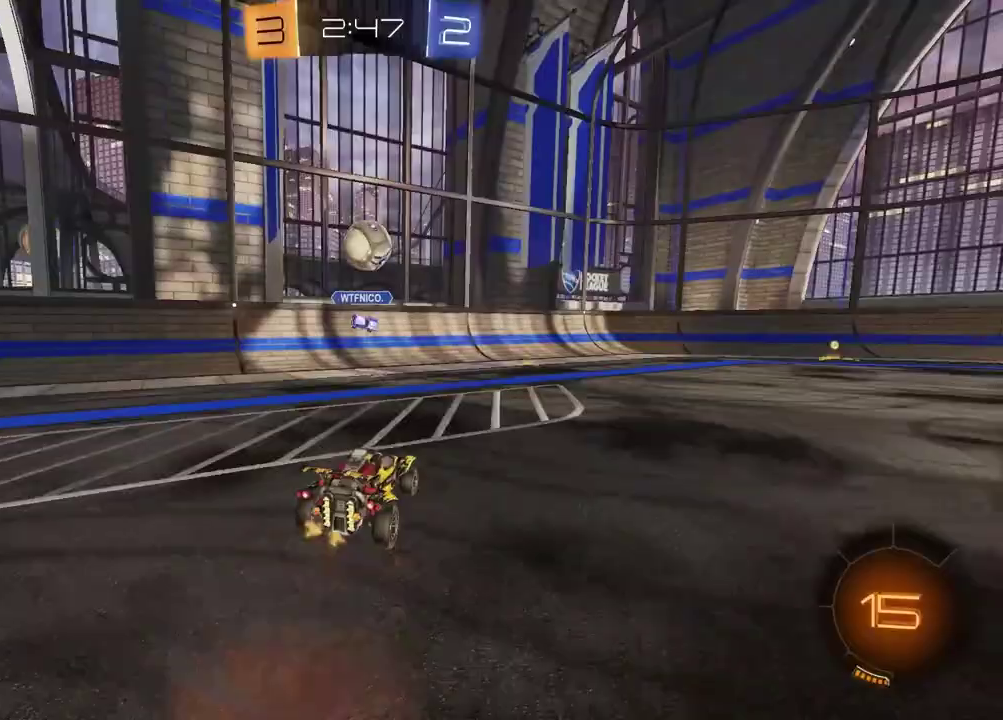
{"buttons": ["SQUARE", "R2"], "left_stick": "center", "right_stick": "center", "events": [[50, "L2", "up"], [50, "R1", "down"], [67, "left_stick", "center"], [100, "R1", "up"], [217, "CROSS", "up"], [233, "left_stick", "up-left"], [367, "SQUARE", "down"], [383, "left_stick", "center"]]}
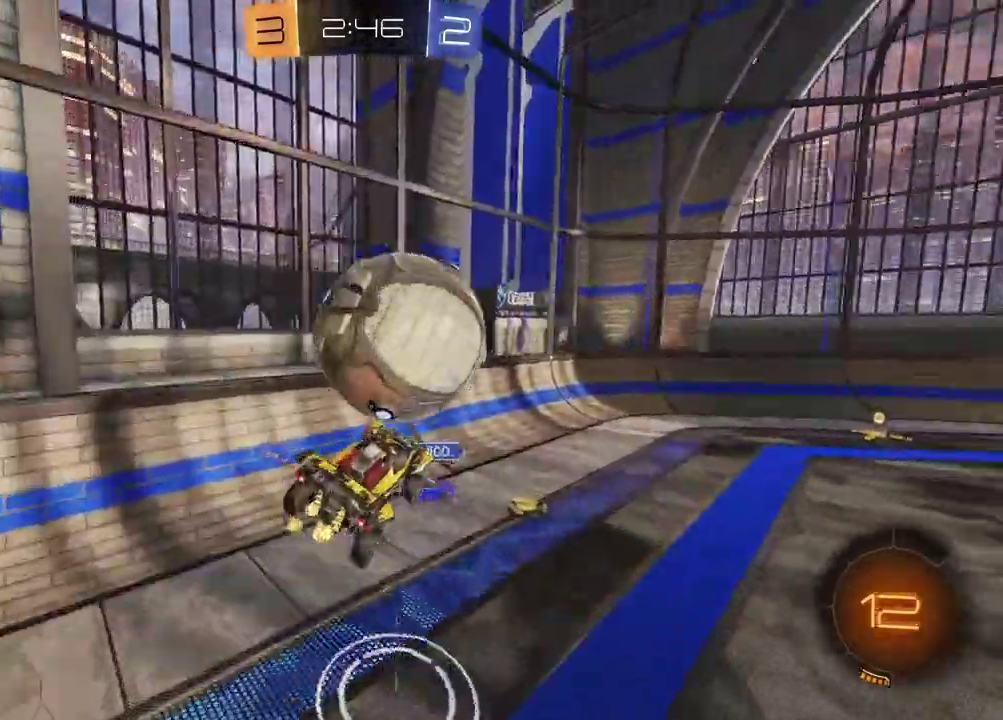
{"buttons": ["R2"], "left_stick": "right", "right_stick": "center", "events": [[67, "left_stick", "up-right"], [133, "SQUARE", "up"], [183, "left_stick", "center"], [417, "left_stick", "right"]]}
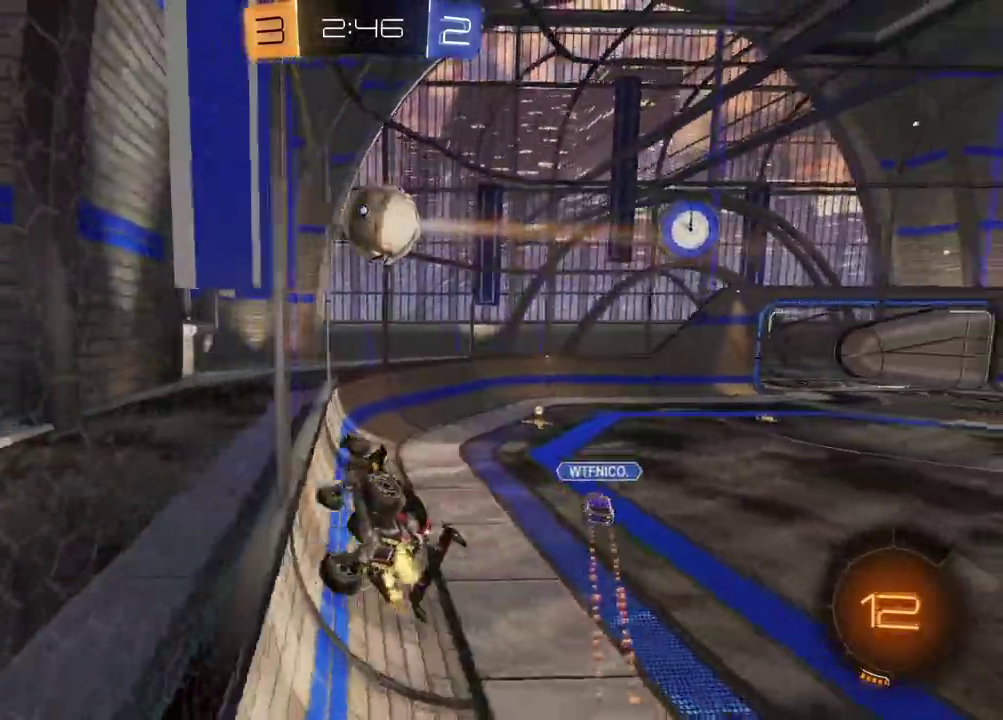
{"buttons": [], "left_stick": "center", "right_stick": "center", "events": [[50, "left_stick", "center"], [133, "left_stick", "down-right"], [183, "CROSS", "down"], [200, "L1", "down"], [200, "left_stick", "down"], [283, "left_stick", "left"], [333, "CROSS", "up"], [333, "R2", "up"], [417, "L1", "up"], [433, "left_stick", "center"]]}
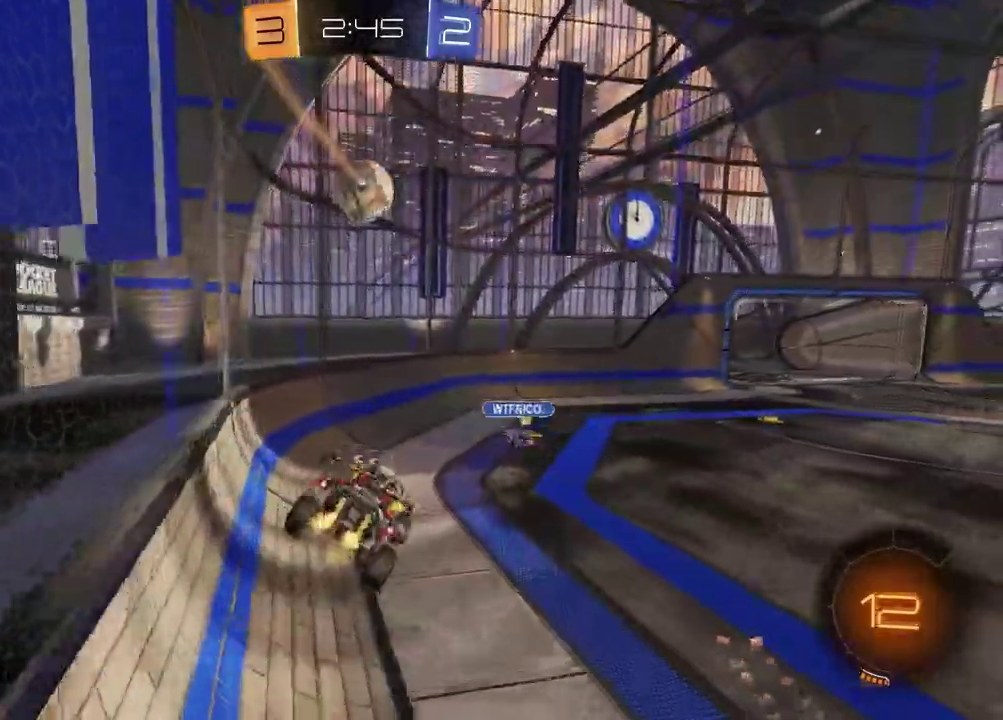
{"buttons": ["R2"], "left_stick": "up", "right_stick": "center", "events": [[217, "left_stick", "down-left"], [317, "left_stick", "center"], [417, "R2", "down"], [450, "left_stick", "up"]]}
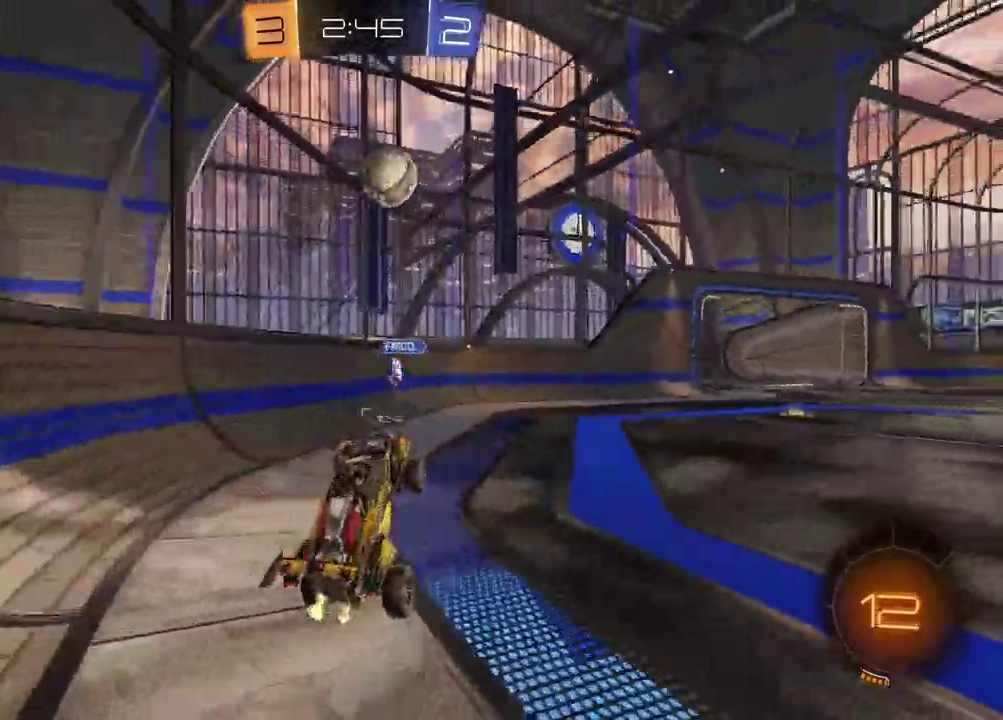
{"buttons": ["R2"], "left_stick": "up-right", "right_stick": "center", "events": [[50, "CROSS", "down"], [133, "left_stick", "up-right"], [150, "CROSS", "up"]]}
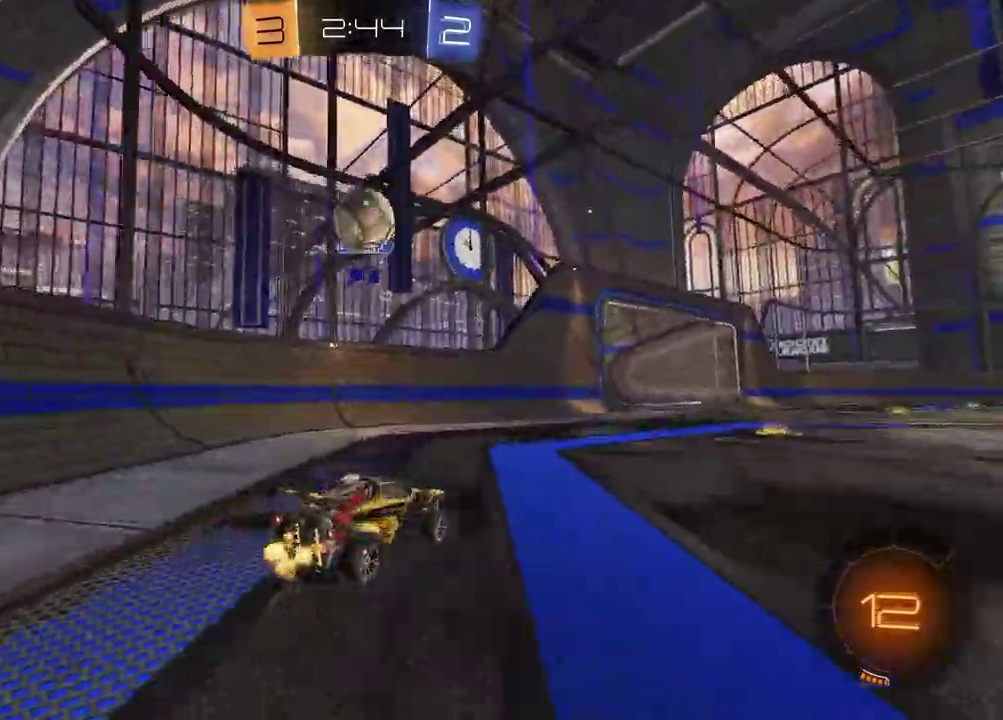
{"buttons": [], "left_stick": "center", "right_stick": "center", "events": [[50, "left_stick", "center"], [100, "left_stick", "left"], [133, "R2", "up"], [217, "left_stick", "center"], [350, "L2", "down"], [483, "L2", "up"]]}
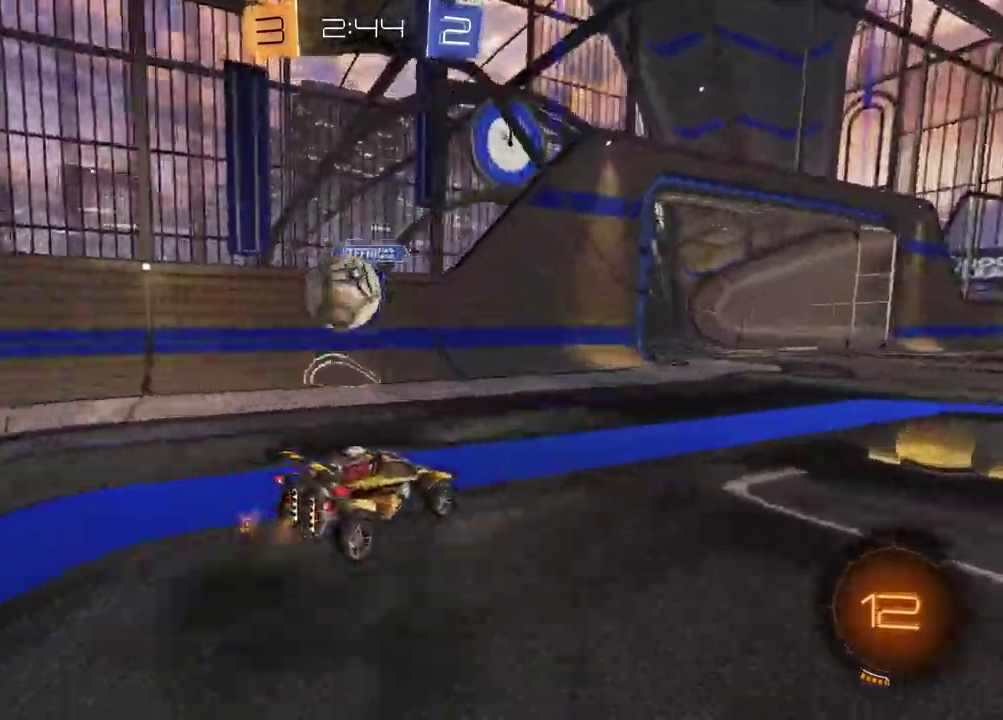
{"buttons": ["R2"], "left_stick": "right", "right_stick": "center", "events": [[33, "left_stick", "right"], [183, "R2", "down"]]}
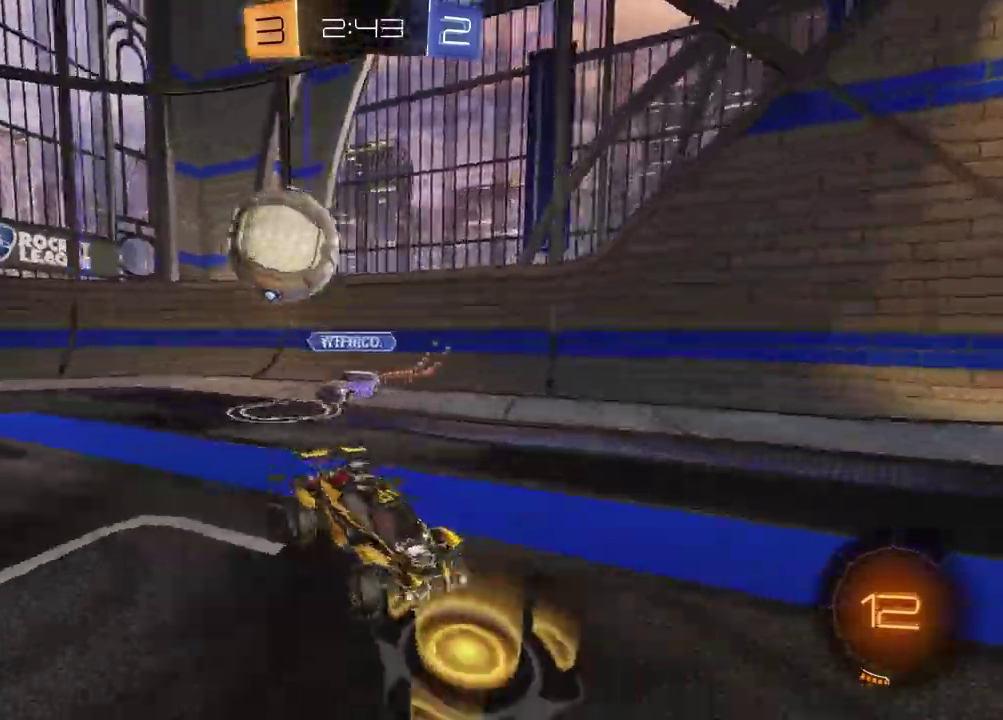
{"buttons": [], "left_stick": "right", "right_stick": "center", "events": [[467, "R2", "up"]]}
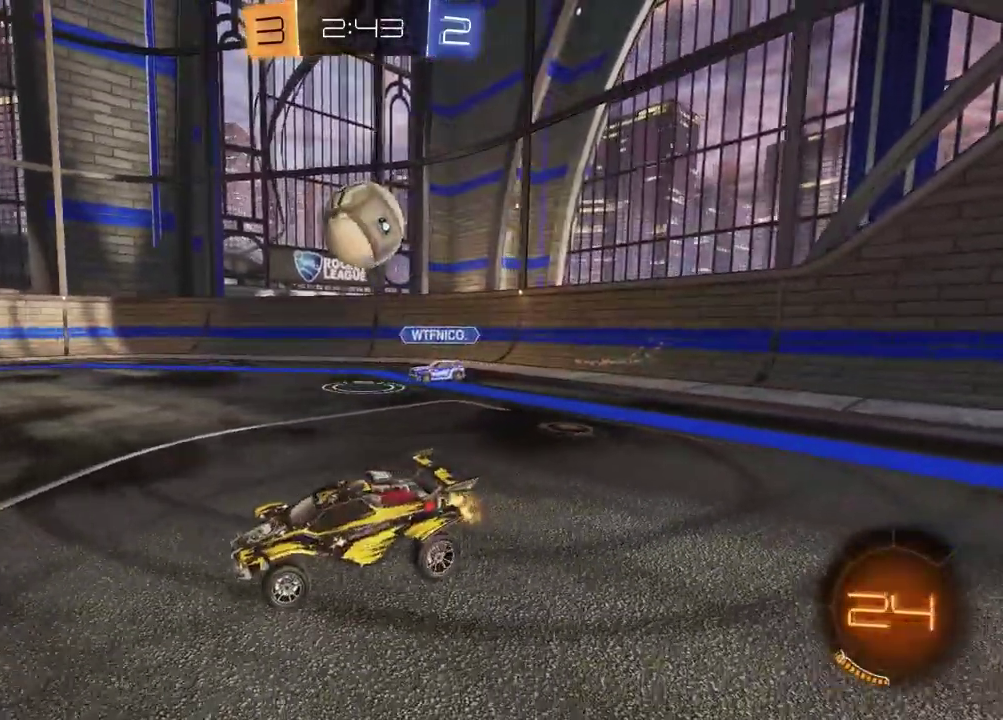
{"buttons": ["R2"], "left_stick": "left", "right_stick": "center", "events": [[167, "R2", "down"], [183, "left_stick", "left"]]}
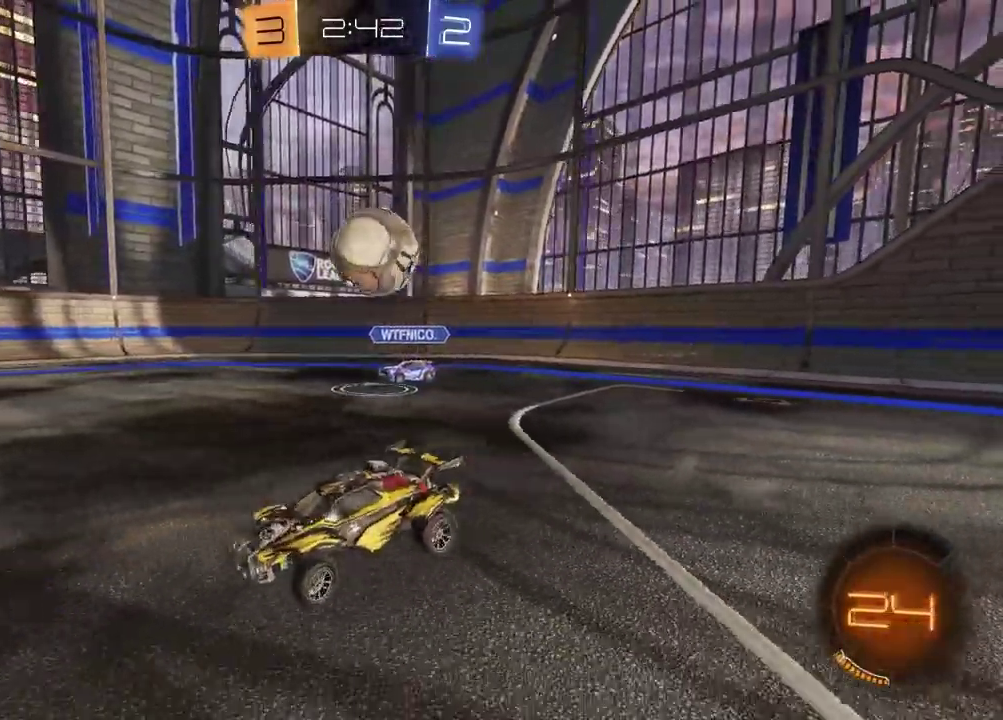
{"buttons": [], "left_stick": "right", "right_stick": "center", "events": [[33, "left_stick", "center"], [117, "left_stick", "up-right"], [167, "left_stick", "right"], [217, "R2", "up"]]}
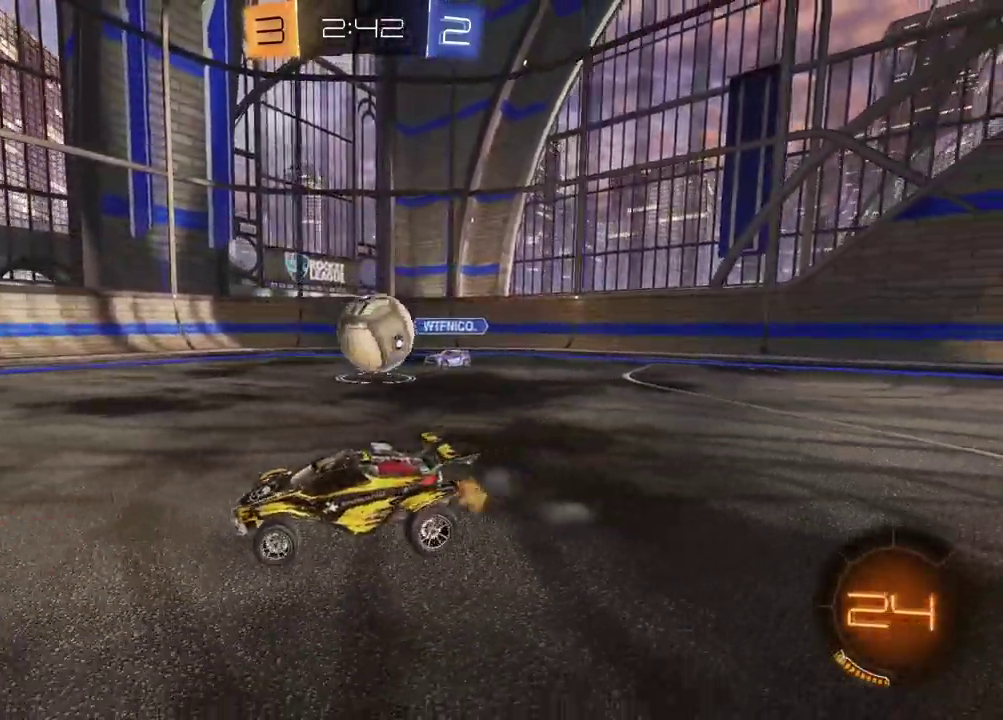
{"buttons": ["CROSS", "R1", "R2"], "left_stick": "down-right", "right_stick": "center"}
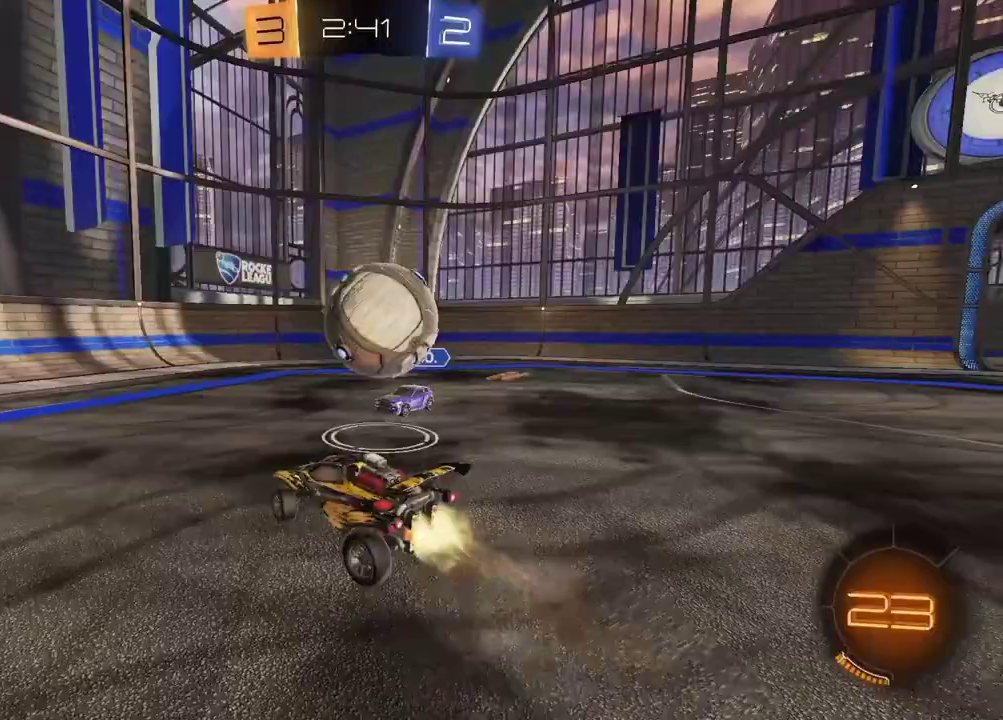
{"buttons": [], "left_stick": "down", "right_stick": "center", "events": [[67, "CROSS", "up"], [133, "left_stick", "up-right"], [150, "CROSS", "down"], [317, "CROSS", "up"], [317, "R1", "up"], [317, "R2", "up"], [433, "left_stick", "down"]]}
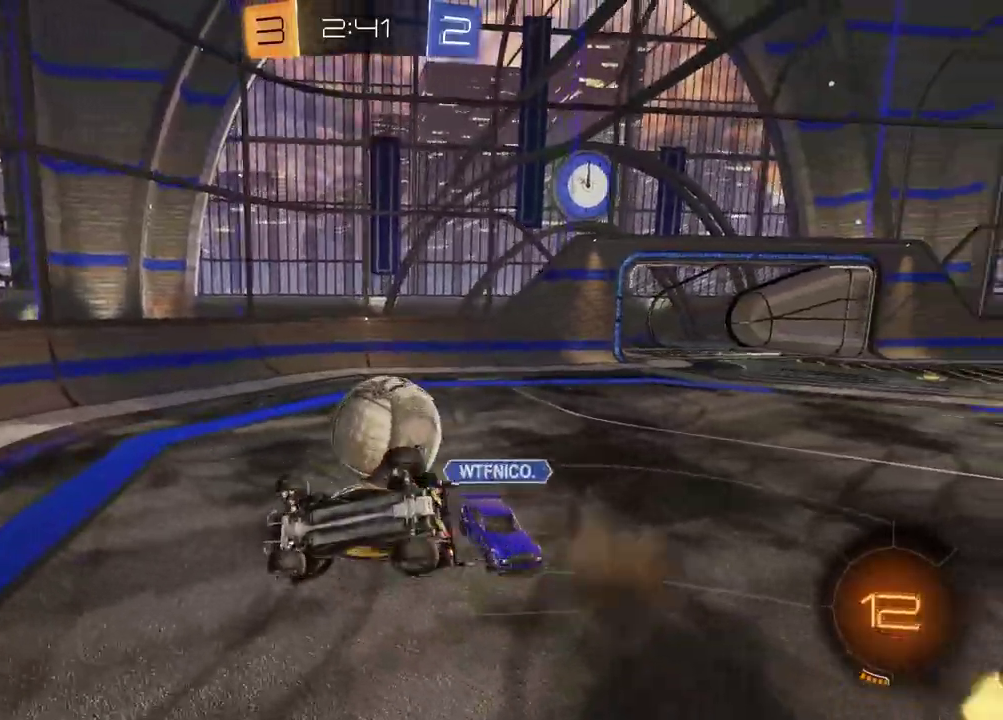
{"buttons": ["SQUARE", "R2"], "left_stick": "down", "right_stick": "center", "events": [[33, "left_stick", "down-left"], [117, "SQUARE", "down"], [150, "R2", "down"], [233, "left_stick", "down-right"], [450, "left_stick", "down"]]}
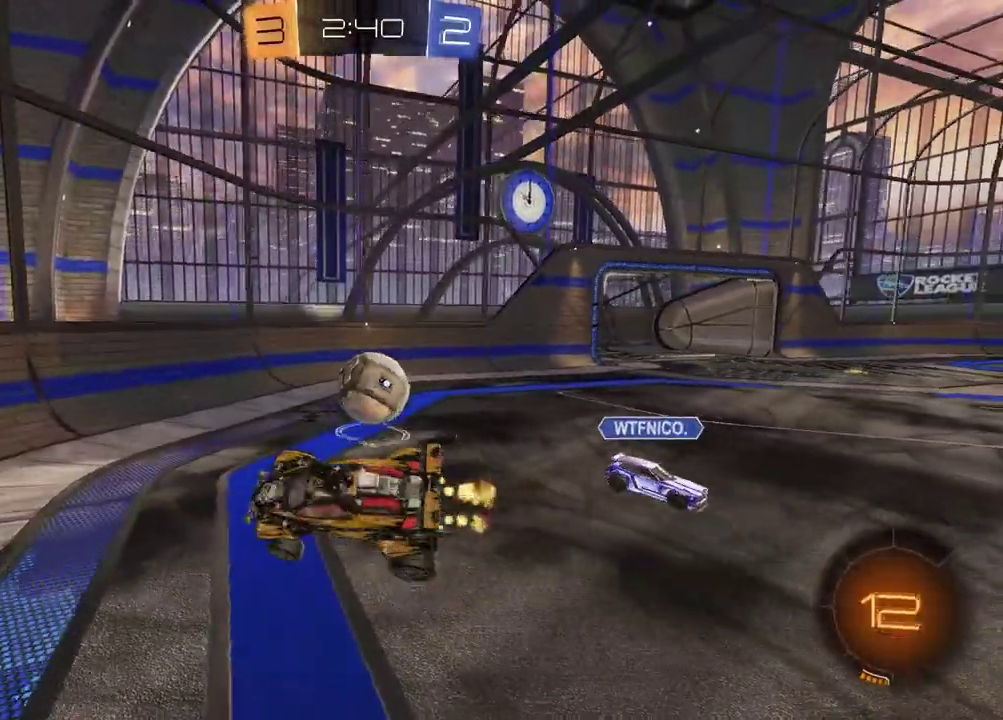
{"buttons": ["R2"], "left_stick": "center", "right_stick": "center", "events": [[17, "SQUARE", "up"], [117, "R2", "up"], [117, "left_stick", "center"], [283, "R2", "down"], [350, "left_stick", "left"], [433, "left_stick", "center"]]}
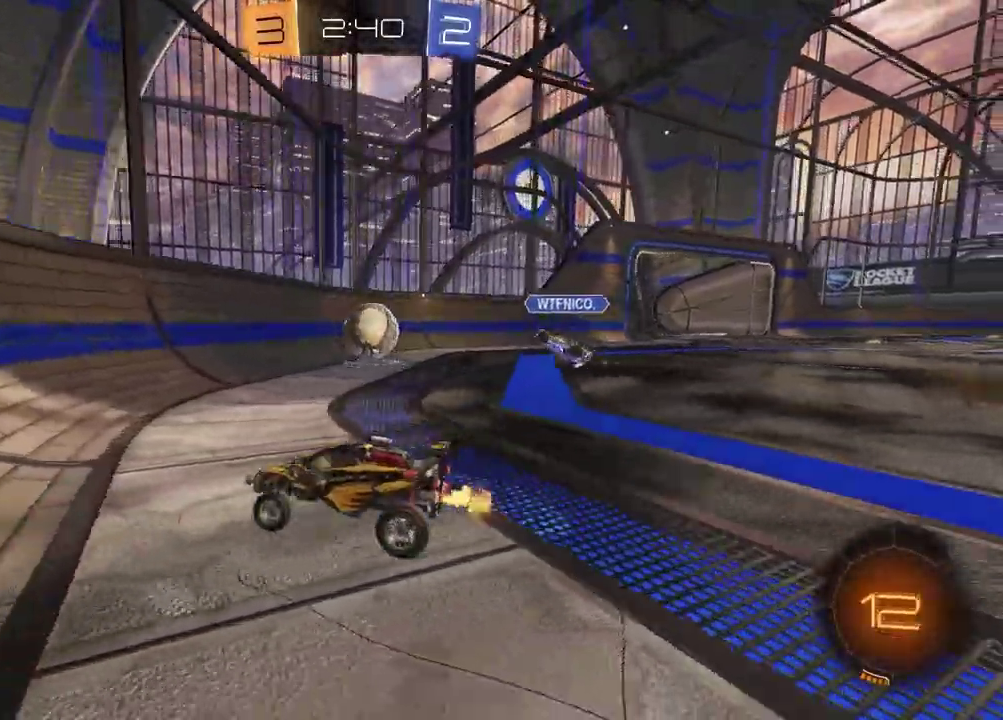
{"buttons": ["R2"], "left_stick": "center", "right_stick": "center", "events": [[83, "left_stick", "up-right"], [183, "left_stick", "center"]]}
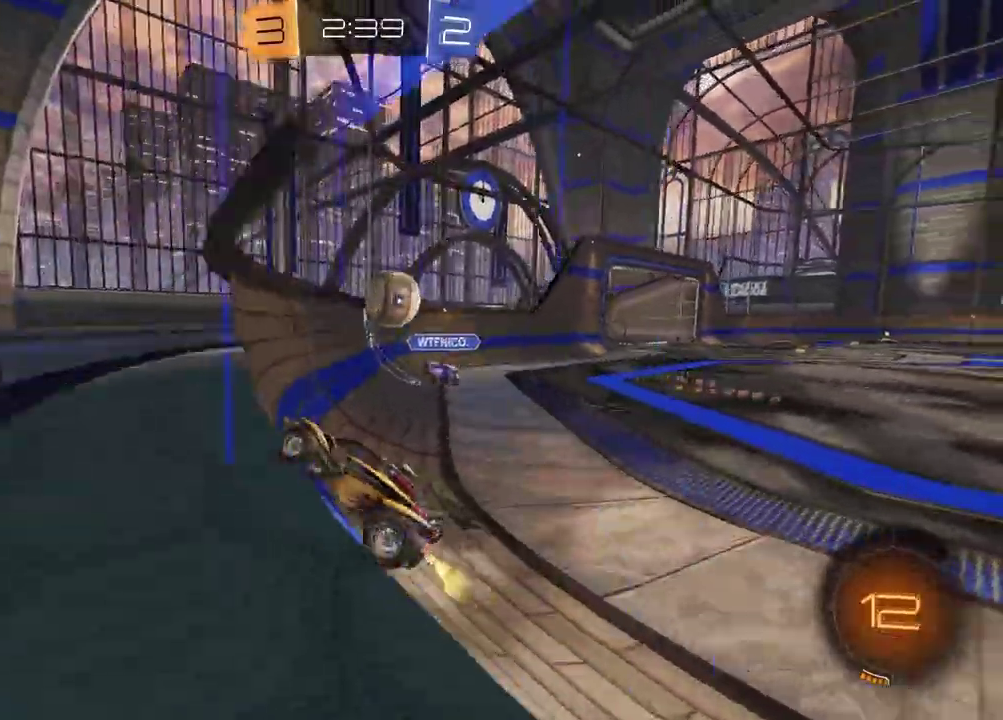
{"buttons": ["R2"], "left_stick": "right", "right_stick": "center", "events": [[50, "left_stick", "right"], [183, "L1", "down"], [350, "L1", "up"]]}
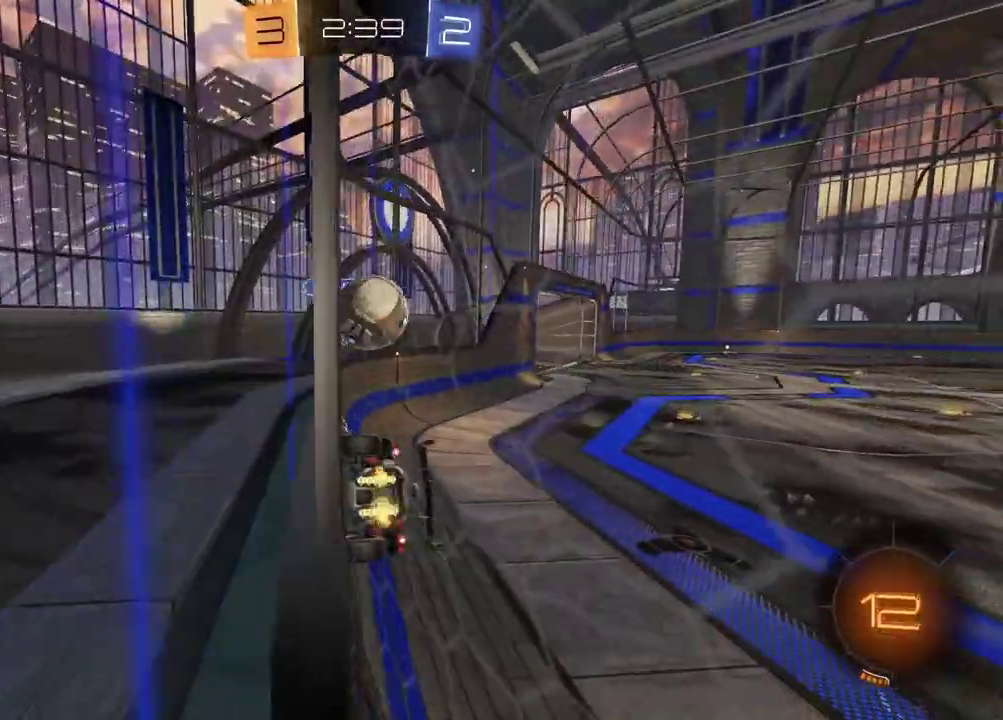
{"buttons": [], "left_stick": "center", "right_stick": "center", "events": [[283, "R2", "up"], [317, "L2", "down"], [317, "left_stick", "center"], [450, "L2", "up"]]}
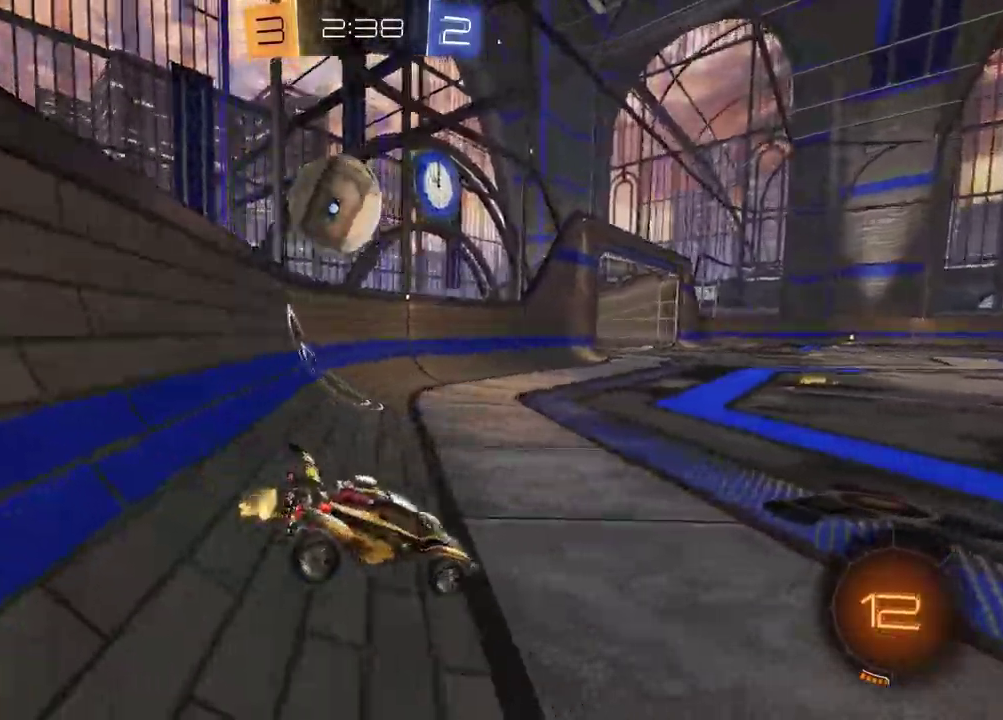
{"buttons": ["R2"], "left_stick": "left", "right_stick": "center", "events": [[83, "left_stick", "up-right"], [117, "R2", "down"], [150, "left_stick", "center"], [267, "left_stick", "left"]]}
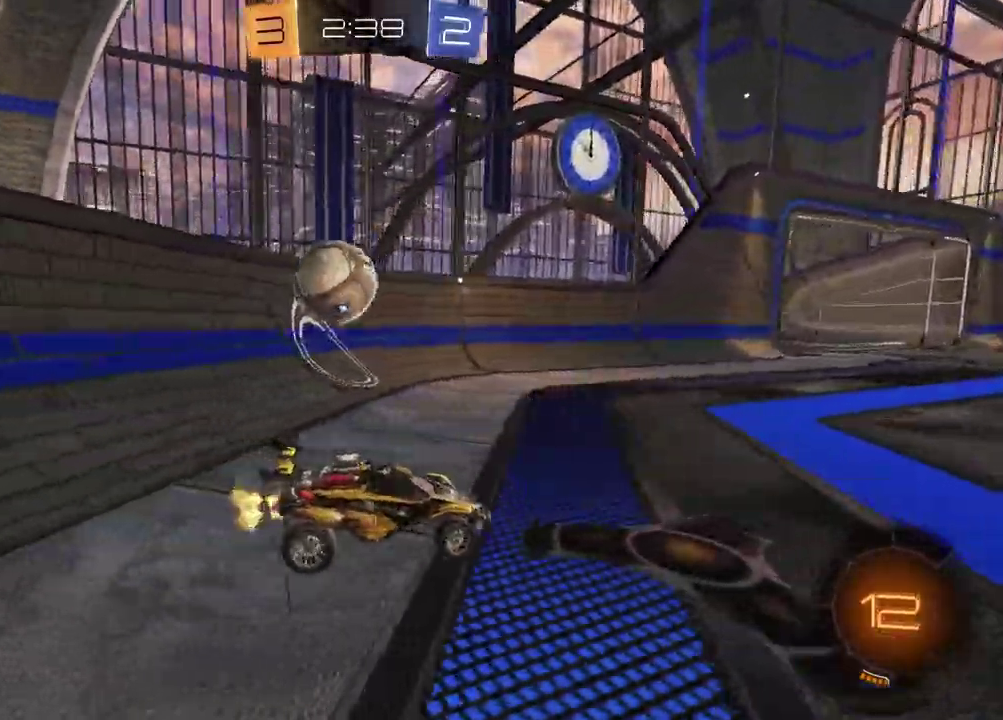
{"buttons": [], "left_stick": "center", "right_stick": "center", "events": [[100, "R2", "up"], [250, "R2", "down"], [467, "R2", "up"], [500, "left_stick", "center"]]}
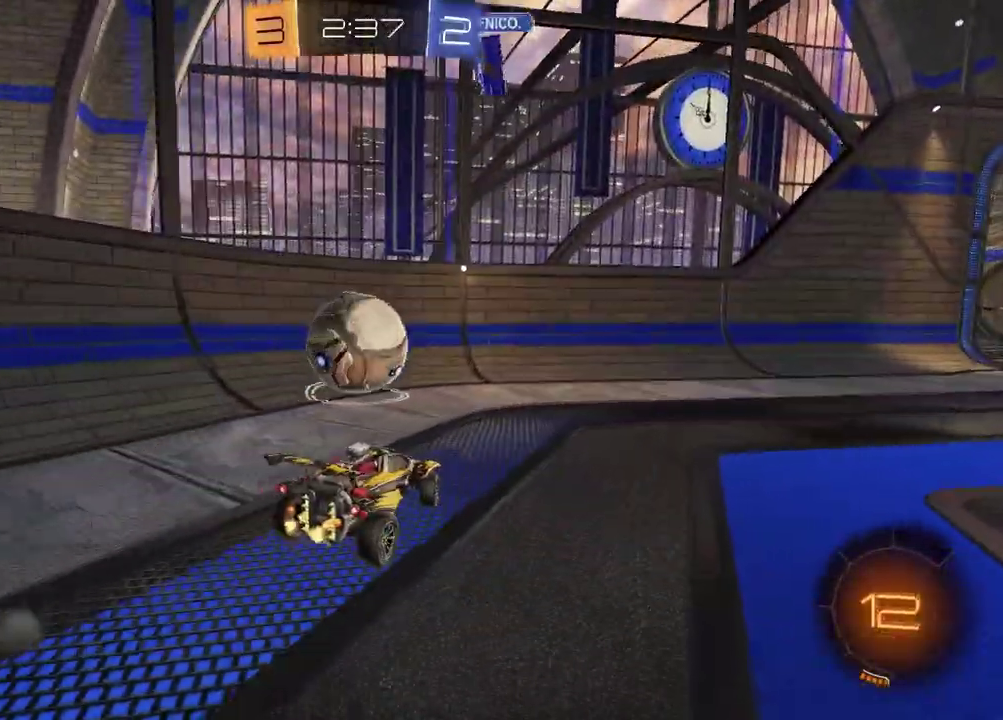
{"buttons": ["R2"], "left_stick": "center", "right_stick": "center", "events": [[33, "R2", "down"], [133, "R2", "up"], [267, "left_stick", "right"], [383, "left_stick", "center"], [467, "R2", "down"]]}
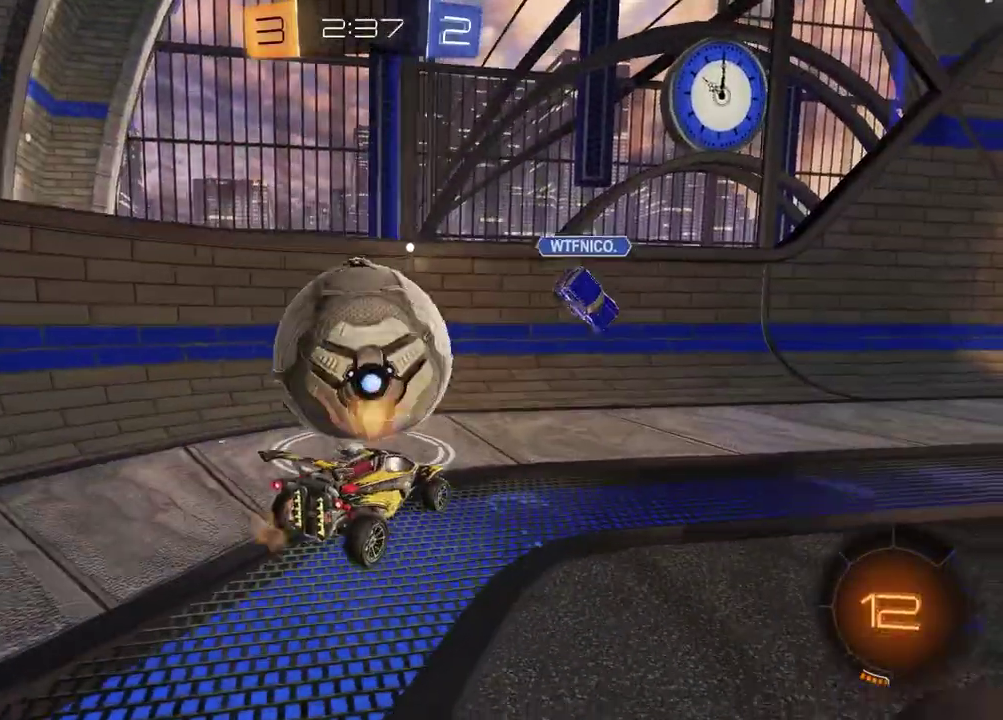
{"buttons": ["L2"], "left_stick": "center", "right_stick": "center", "events": [[33, "left_stick", "right"], [117, "R2", "up"], [133, "L2", "down"], [183, "left_stick", "center"], [233, "L2", "up"], [500, "L2", "down"]]}
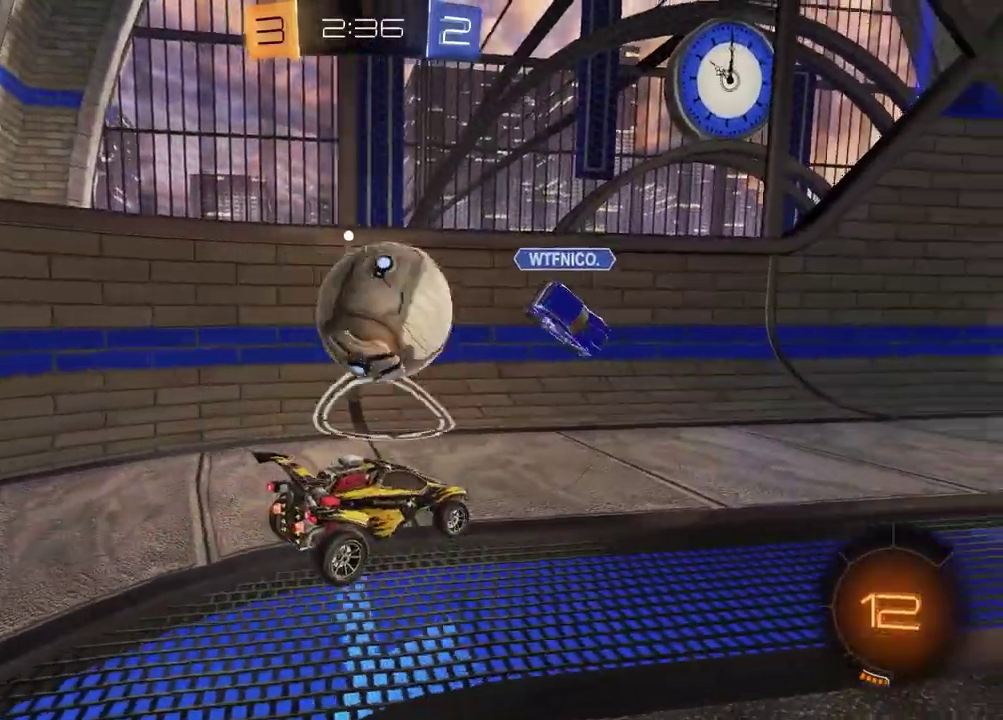
{"buttons": ["R2"], "left_stick": "up-right", "right_stick": "center", "events": [[100, "left_stick", "left"], [183, "left_stick", "center"], [250, "L2", "up"], [267, "R2", "down"], [317, "left_stick", "up-right"]]}
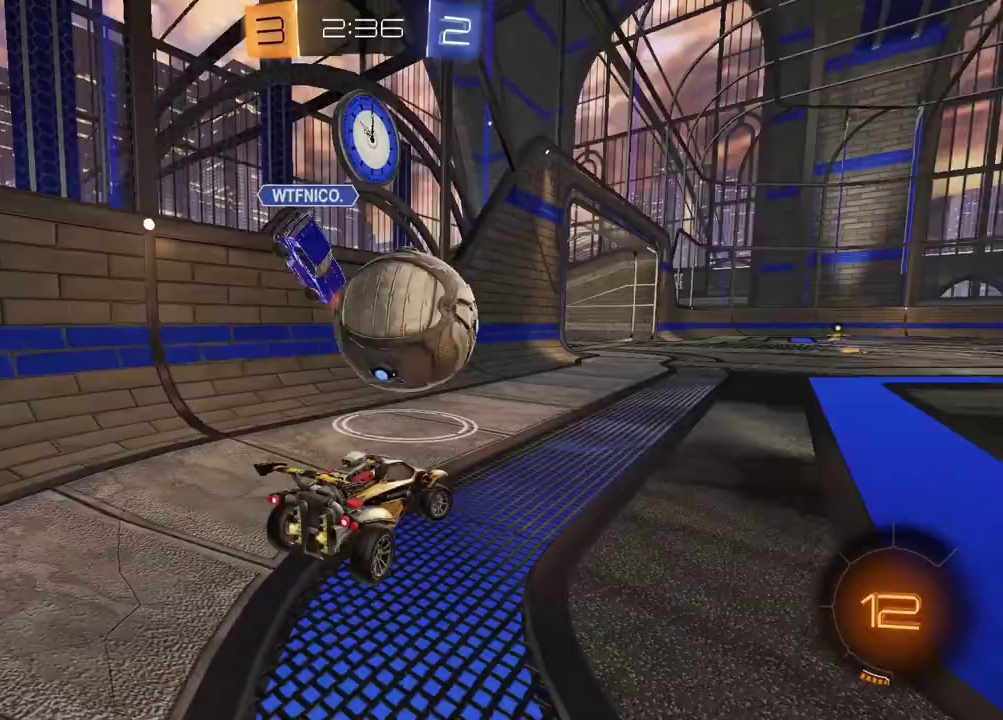
{"buttons": ["R2"], "left_stick": "right", "right_stick": "center", "events": [[400, "left_stick", "right"]]}
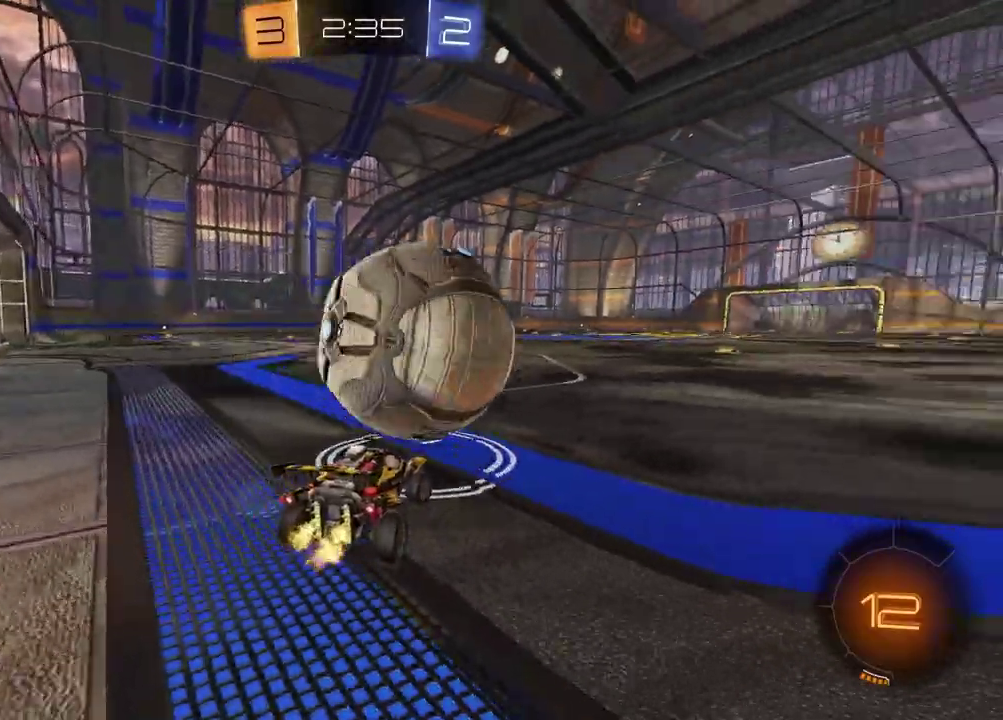
{"buttons": ["R1", "R2"], "left_stick": "left", "right_stick": "center", "events": [[17, "TRIANGLE", "down"], [100, "R1", "down"], [100, "left_stick", "center"], [167, "TRIANGLE", "up"], [450, "left_stick", "left"]]}
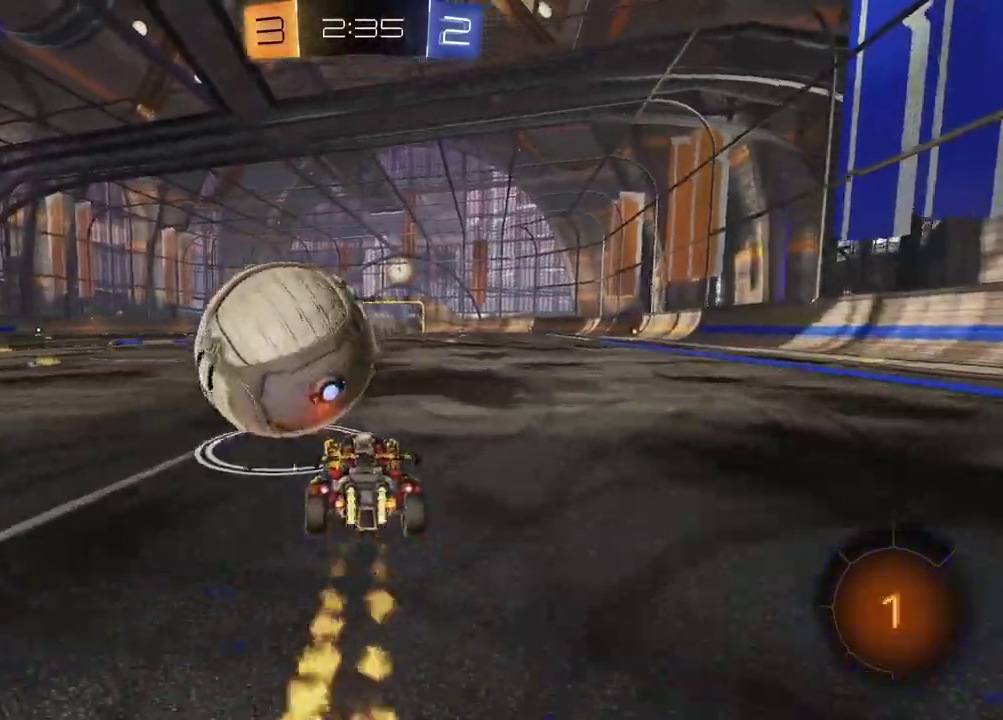
{"buttons": ["R2"], "left_stick": "center", "right_stick": "center", "events": [[67, "left_stick", "center"], [317, "R1", "up"]]}
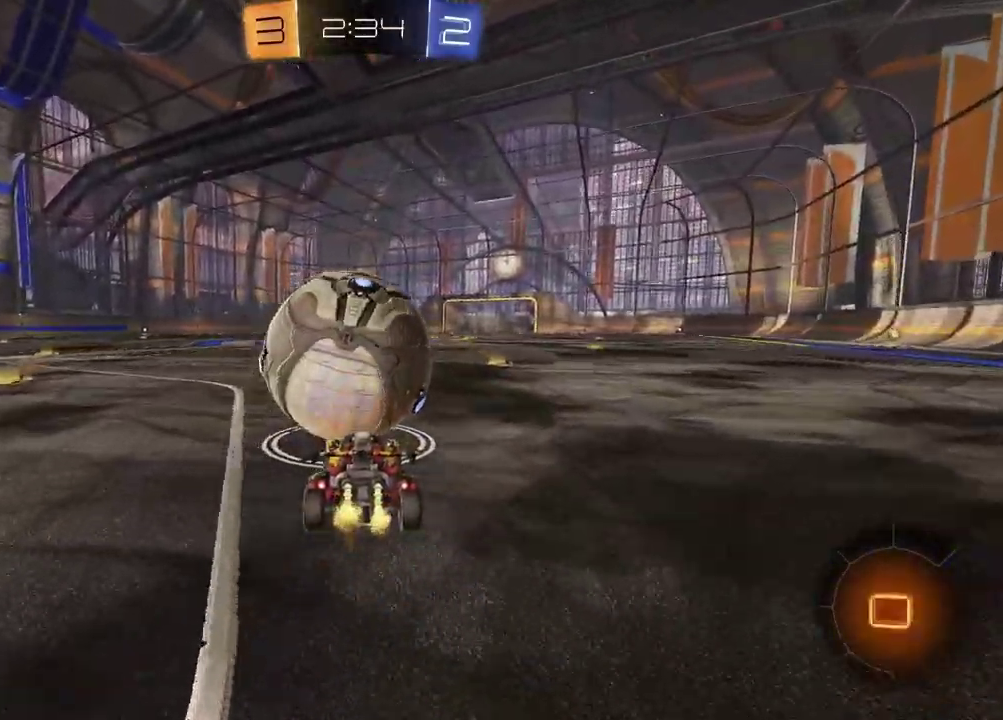
{"buttons": ["TRIANGLE", "R2"], "left_stick": "down-left", "right_stick": "center", "events": [[17, "left_stick", "left"], [67, "CROSS", "down"], [67, "R1", "down"], [133, "CROSS", "up"], [133, "left_stick", "up-right"], [183, "CROSS", "down"], [267, "left_stick", "down"], [350, "CROSS", "up"], [350, "left_stick", "down-left"], [367, "R1", "up"], [500, "TRIANGLE", "down"]]}
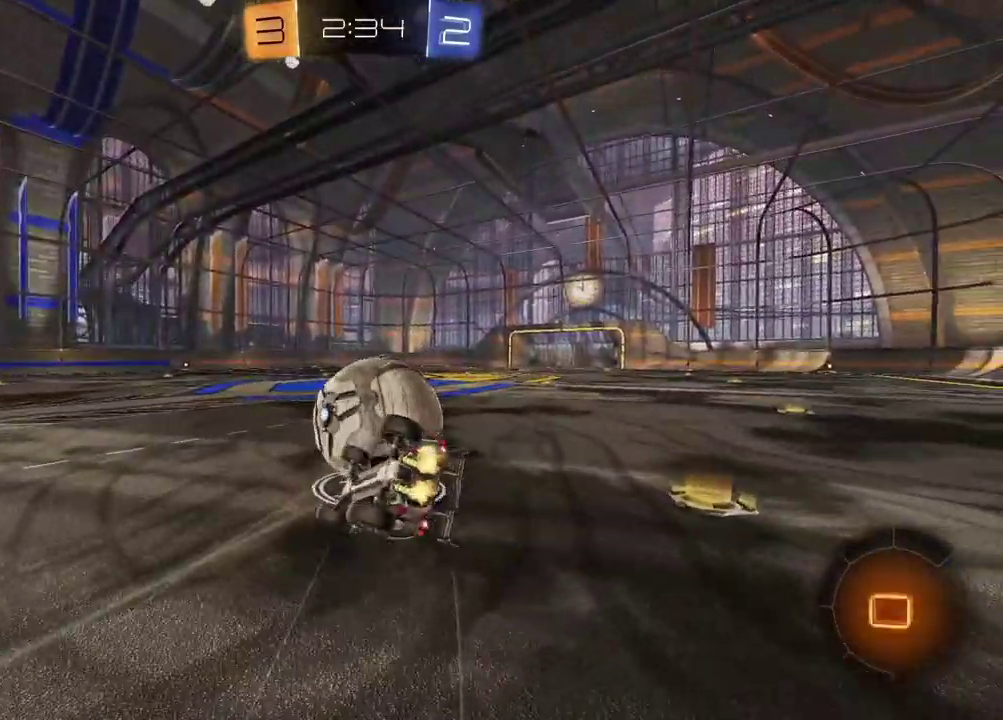
{"buttons": ["SQUARE", "R2"], "left_stick": "right", "right_stick": "center", "events": [[117, "TRIANGLE", "up"], [167, "SQUARE", "down"], [217, "left_stick", "down-right"], [267, "left_stick", "right"], [350, "left_stick", "down-right"], [500, "left_stick", "right"]]}